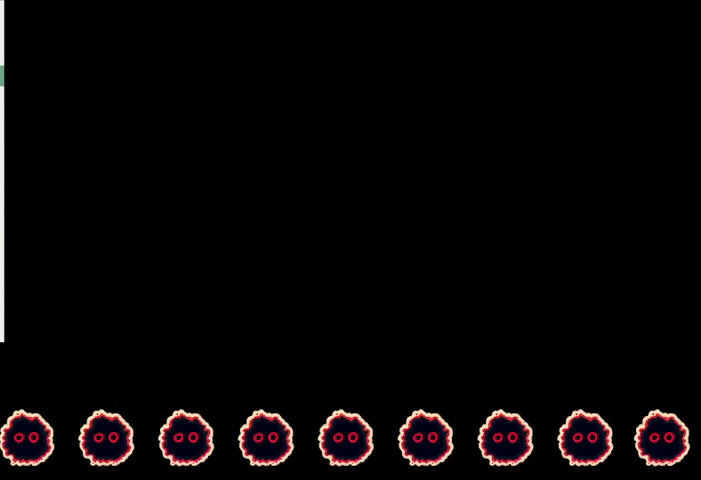
Gameplay with a controller (PlayStation layout); each line is a JSON object with the inputs held at the frame after it. "events" lists button and stick changes between this image and that frame as [ms after this image, input, new state], when the widget could be followed in between.
{"buttons": [], "left_stick": "center", "right_stick": "center", "events": []}
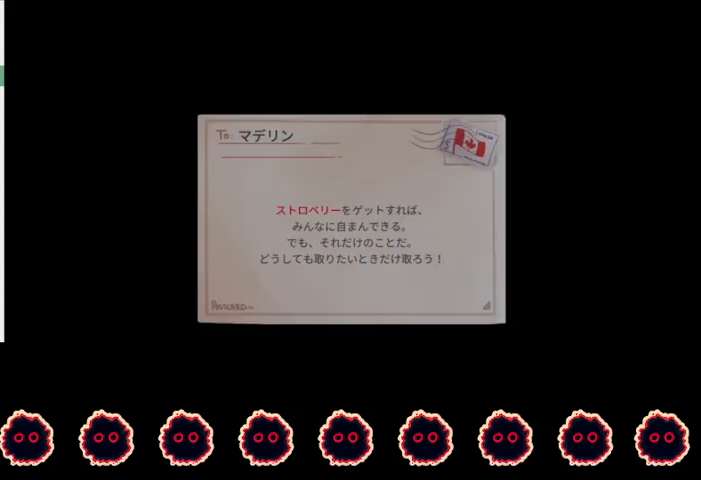
{"buttons": [], "left_stick": "center", "right_stick": "up", "events": [[333, "right_stick", "down"], [433, "right_stick", "right"], [500, "right_stick", "up"]]}
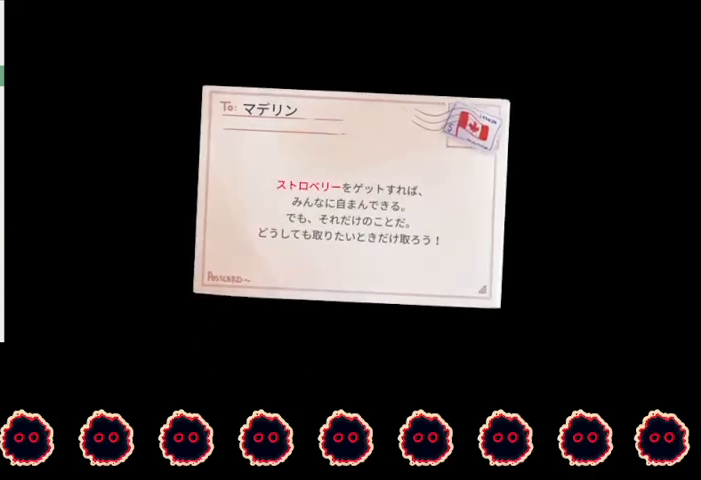
{"buttons": [], "left_stick": "center", "right_stick": "down", "events": [[133, "right_stick", "right"], [233, "right_stick", "up"], [300, "right_stick", "down"], [367, "right_stick", "right"], [433, "right_stick", "up"], [500, "right_stick", "down"]]}
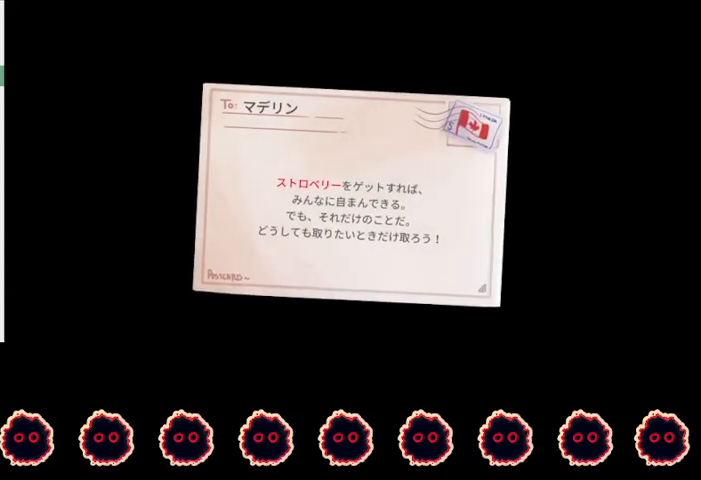
{"buttons": [], "left_stick": "center", "right_stick": "down-right", "events": [[67, "right_stick", "right"], [133, "right_stick", "up"], [200, "right_stick", "down"], [267, "right_stick", "right"], [433, "right_stick", "down-right"]]}
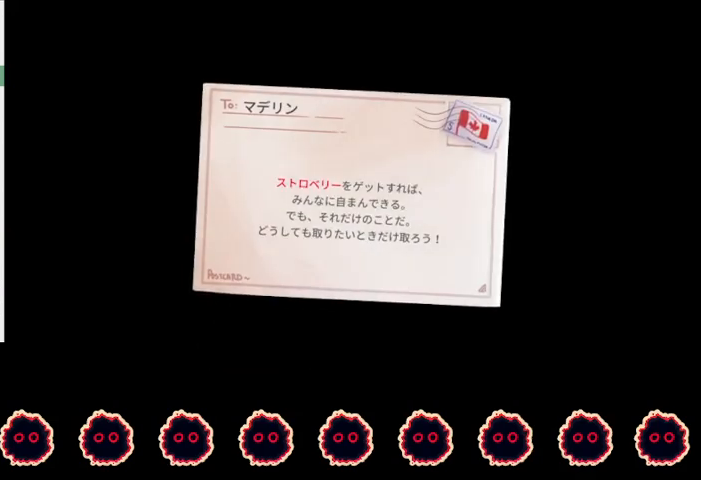
{"buttons": [], "left_stick": "center", "right_stick": "up-right", "events": [[133, "right_stick", "down"], [200, "right_stick", "right"], [367, "right_stick", "down-right"], [467, "right_stick", "up-right"]]}
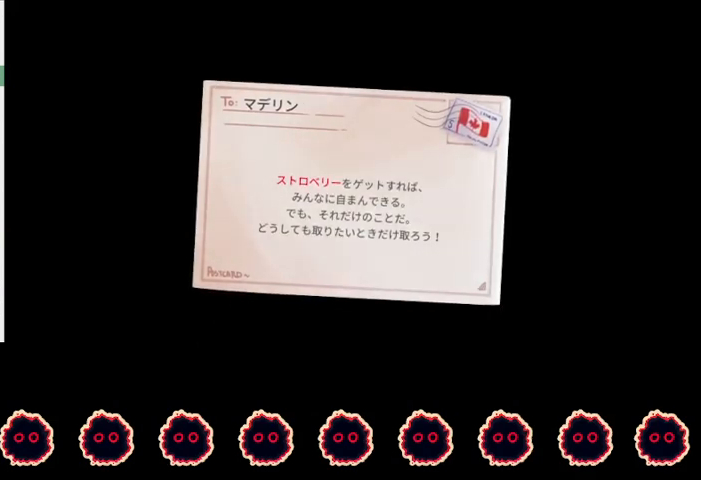
{"buttons": [], "left_stick": "center", "right_stick": "up-left", "events": [[100, "right_stick", "down"], [167, "right_stick", "right"], [300, "right_stick", "down"], [367, "right_stick", "right"], [467, "right_stick", "up-left"]]}
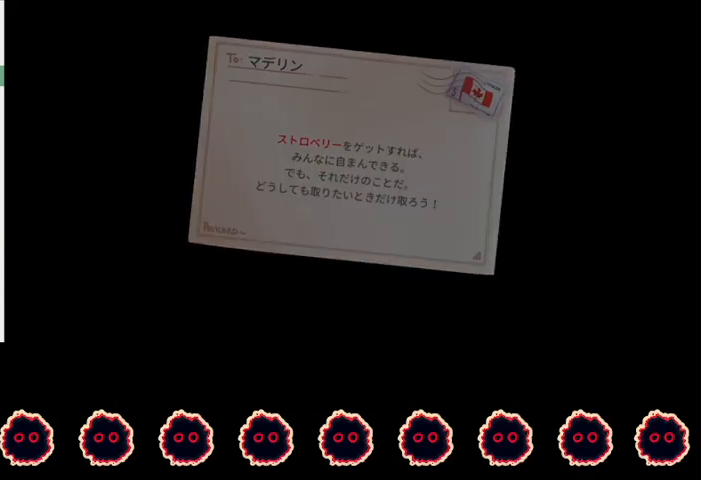
{"buttons": [], "left_stick": "center", "right_stick": "down", "events": [[33, "right_stick", "down"], [100, "right_stick", "right"], [200, "right_stick", "center"], [267, "right_stick", "down"], [333, "right_stick", "right"], [500, "right_stick", "down"]]}
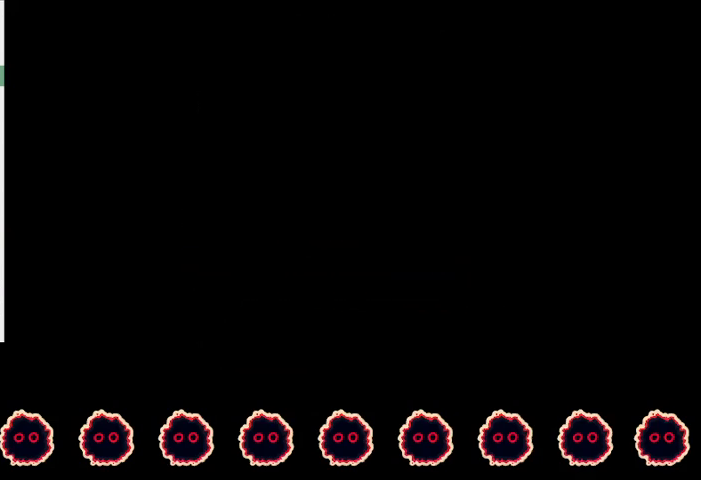
{"buttons": [], "left_stick": "center", "right_stick": "down", "events": [[100, "right_stick", "right"], [167, "right_stick", "up"], [233, "right_stick", "down-left"], [333, "right_stick", "right"], [433, "right_stick", "up"], [500, "right_stick", "down"]]}
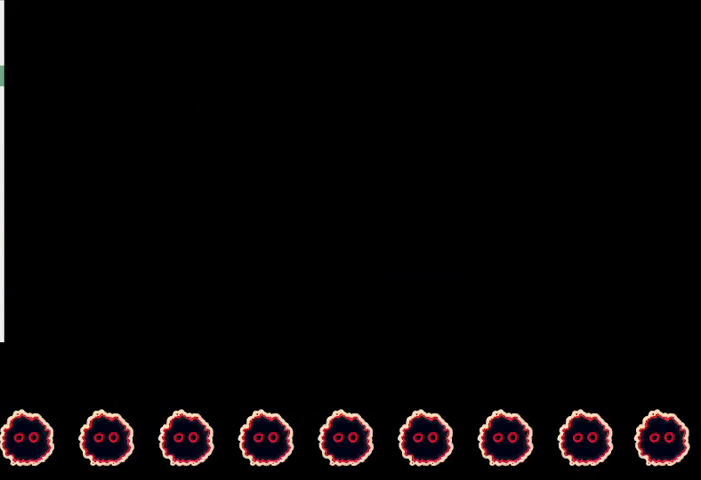
{"buttons": [], "left_stick": "center", "right_stick": "down-left", "events": [[67, "right_stick", "right"], [167, "right_stick", "up"], [267, "right_stick", "down-right"], [367, "right_stick", "up-right"], [467, "right_stick", "down-left"]]}
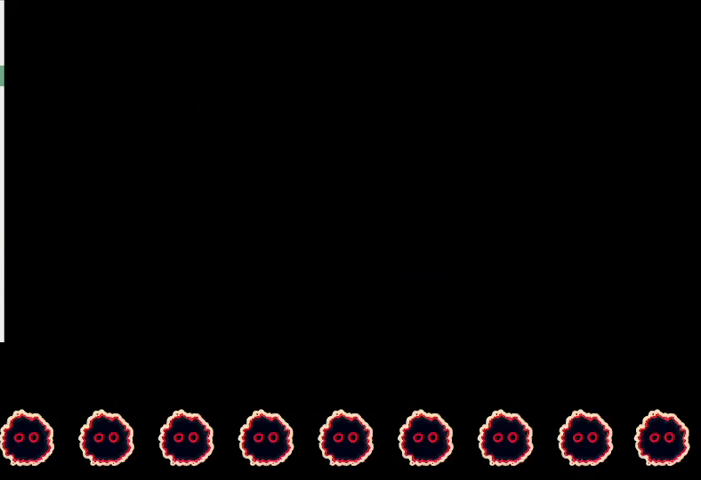
{"buttons": ["R2"], "left_stick": "center", "right_stick": "down-right", "events": [[67, "right_stick", "down-right"], [300, "R2", "down"], [300, "right_stick", "up-right"], [367, "right_stick", "up-left"], [433, "right_stick", "down-left"], [500, "right_stick", "down-right"]]}
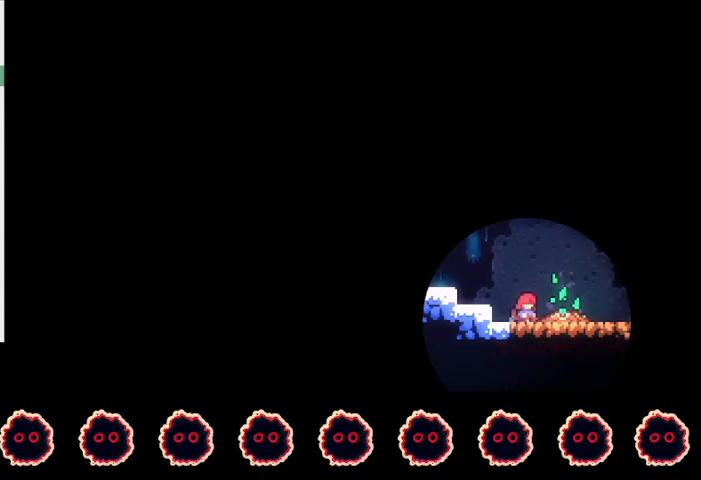
{"buttons": ["R2"], "left_stick": "center", "right_stick": "right", "events": [[67, "right_stick", "up-right"], [167, "right_stick", "down"], [233, "right_stick", "right"], [300, "right_stick", "up"], [367, "right_stick", "down-left"], [467, "right_stick", "right"]]}
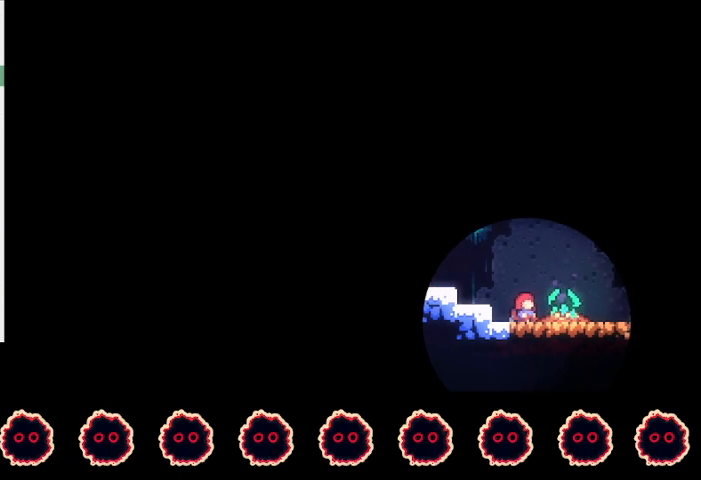
{"buttons": ["R2"], "left_stick": "center", "right_stick": "up", "events": [[67, "right_stick", "left"], [133, "right_stick", "down"], [200, "right_stick", "up-right"], [267, "right_stick", "up-left"], [333, "right_stick", "down-left"], [467, "right_stick", "up"]]}
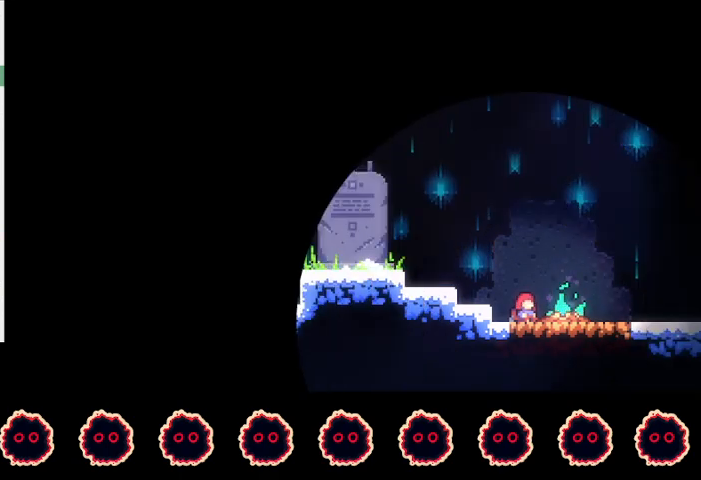
{"buttons": ["R2"], "left_stick": "center", "right_stick": "up-left", "events": [[67, "right_stick", "down-left"], [133, "right_stick", "down-right"], [200, "right_stick", "up"], [300, "right_stick", "down-left"], [400, "right_stick", "up-right"], [500, "right_stick", "up-left"]]}
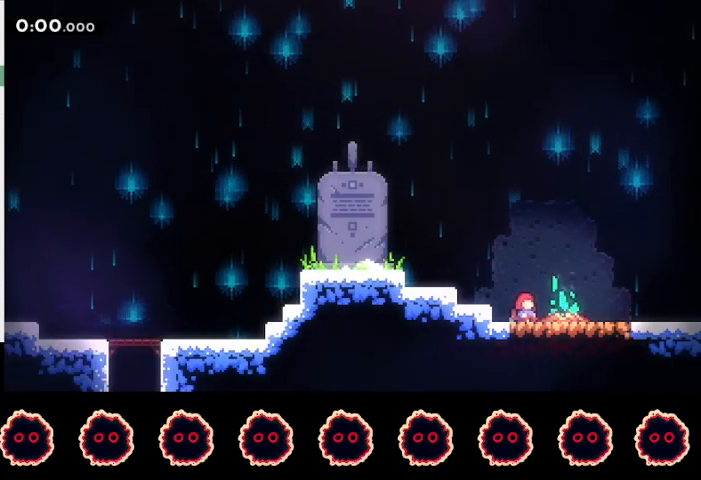
{"buttons": ["R2"], "left_stick": "down-right", "right_stick": "center", "events": [[33, "right_stick", "down-left"], [100, "right_stick", "right"], [200, "right_stick", "up-left"], [267, "right_stick", "down-left"], [367, "right_stick", "center"], [467, "left_stick", "down-right"]]}
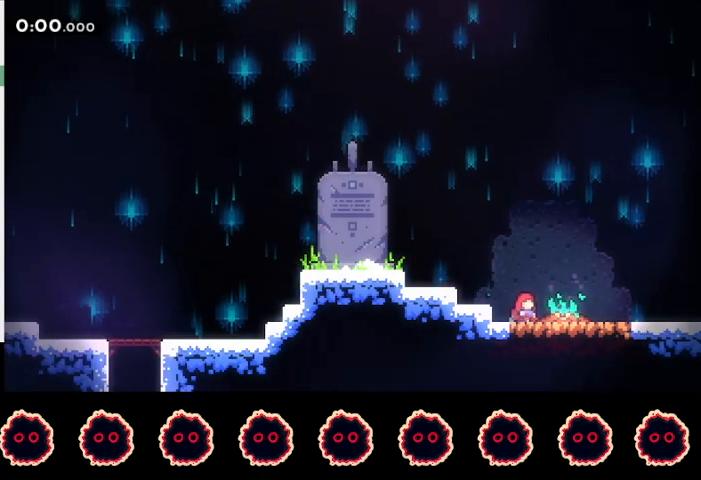
{"buttons": ["R2"], "left_stick": "down-right", "right_stick": "center", "events": []}
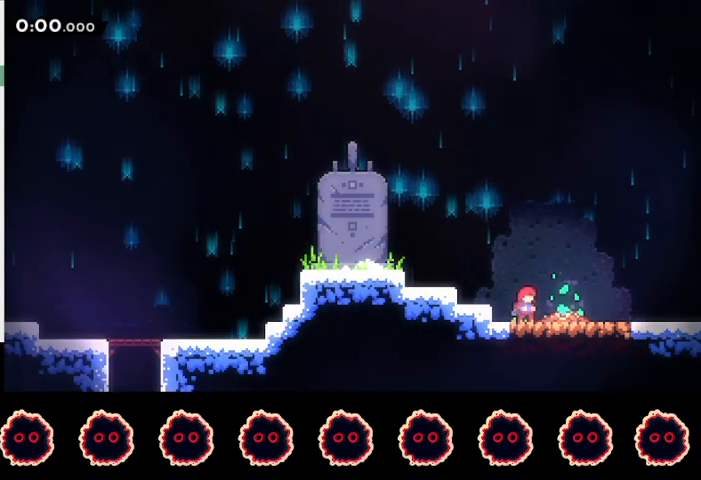
{"buttons": ["R2"], "left_stick": "down-right", "right_stick": "center", "events": [[233, "CIRCLE", "down"], [267, "CROSS", "down"], [333, "CIRCLE", "up"], [333, "CROSS", "up"], [433, "CROSS", "down"], [467, "CROSS", "up"]]}
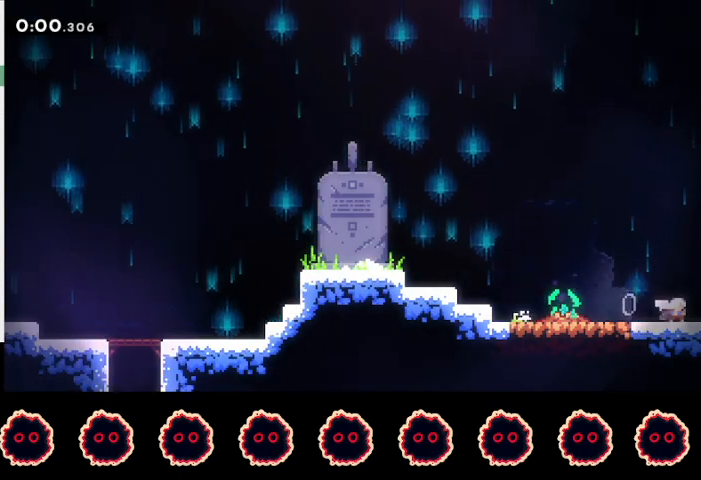
{"buttons": ["R2"], "left_stick": "center", "right_stick": "center", "events": [[67, "CROSS", "down"], [133, "CROSS", "up"], [200, "left_stick", "center"]]}
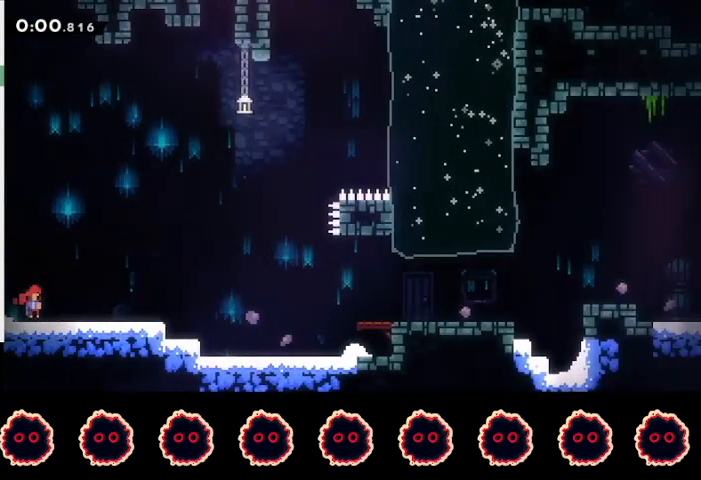
{"buttons": ["CROSS", "R2"], "left_stick": "down-right", "right_stick": "center", "events": [[167, "left_stick", "down-right"], [233, "SQUARE", "down"], [367, "SQUARE", "up"], [467, "CROSS", "down"]]}
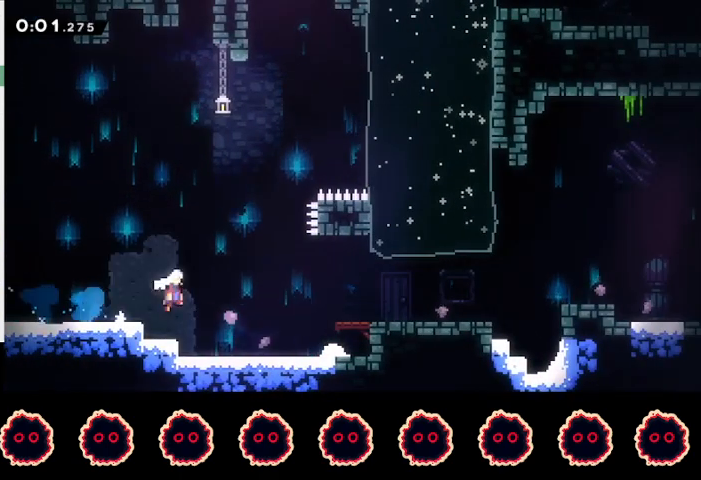
{"buttons": ["CROSS"], "left_stick": "right", "right_stick": "center", "events": [[167, "CROSS", "up"], [167, "R2", "up"], [267, "SQUARE", "down"], [367, "SQUARE", "up"], [467, "CROSS", "down"], [500, "left_stick", "right"]]}
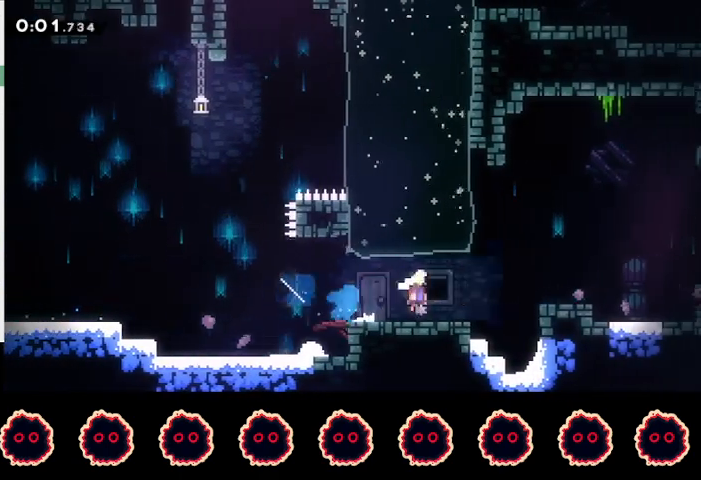
{"buttons": ["SQUARE"], "left_stick": "down-right", "right_stick": "center", "events": [[67, "CROSS", "up"], [133, "CIRCLE", "down"], [267, "CIRCLE", "up"], [333, "CROSS", "down"], [467, "CROSS", "up"], [467, "left_stick", "down-right"], [500, "SQUARE", "down"]]}
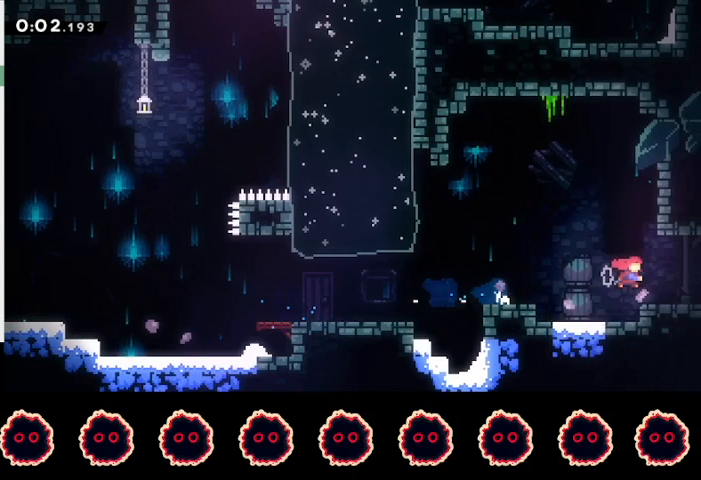
{"buttons": ["R2"], "left_stick": "right", "right_stick": "center", "events": [[67, "R2", "down"], [133, "CROSS", "down"], [167, "CROSS", "up"], [167, "SQUARE", "up"], [167, "left_stick", "center"], [267, "left_stick", "right"]]}
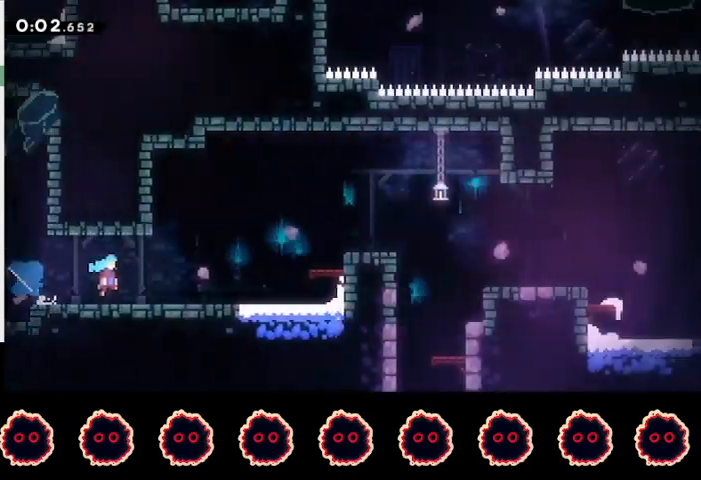
{"buttons": ["CROSS", "R2"], "left_stick": "right", "right_stick": "center", "events": [[467, "CROSS", "down"]]}
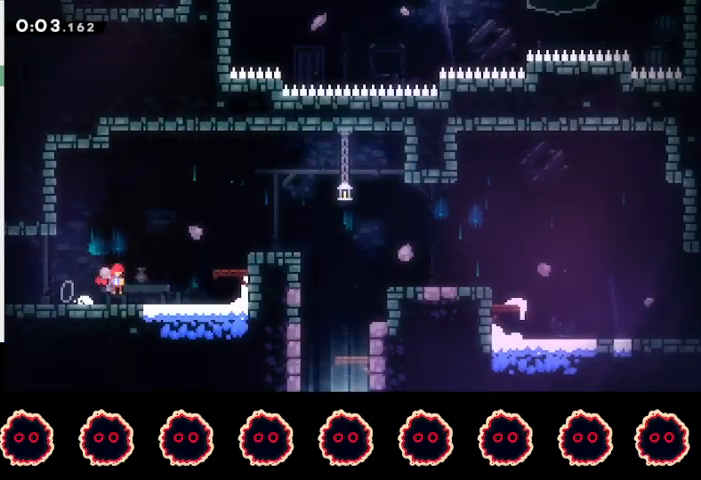
{"buttons": ["SQUARE", "R2"], "left_stick": "down", "right_stick": "center", "events": [[300, "CROSS", "up"], [367, "SQUARE", "down"], [367, "left_stick", "down"]]}
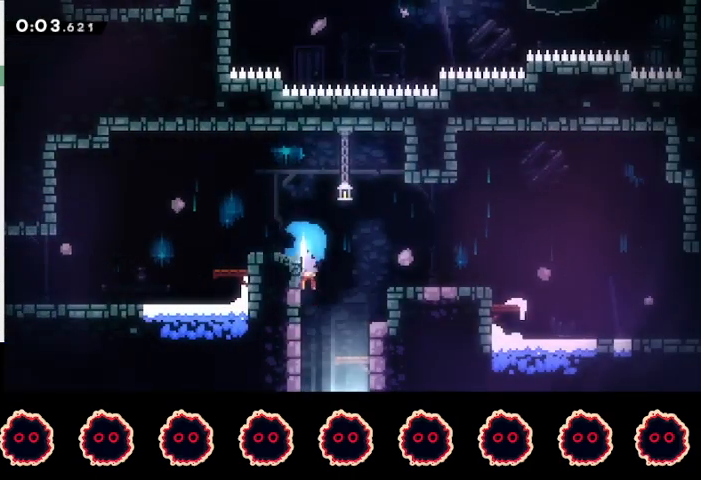
{"buttons": ["R2"], "left_stick": "center", "right_stick": "center", "events": [[67, "SQUARE", "up"], [267, "left_stick", "center"]]}
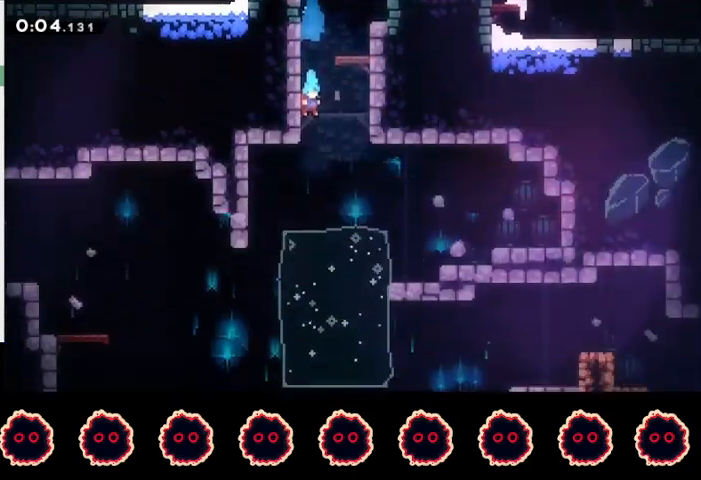
{"buttons": ["R2"], "left_stick": "down-left", "right_stick": "center", "events": [[500, "left_stick", "down-left"]]}
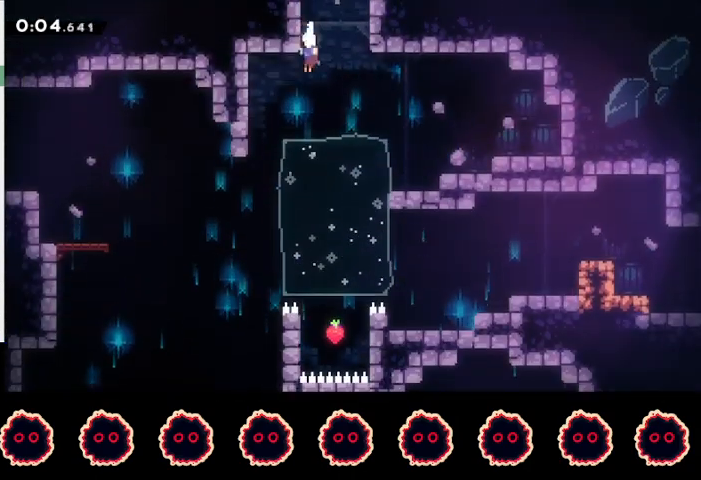
{"buttons": ["R2"], "left_stick": "down-left", "right_stick": "center", "events": [[33, "SQUARE", "down"], [167, "SQUARE", "up"]]}
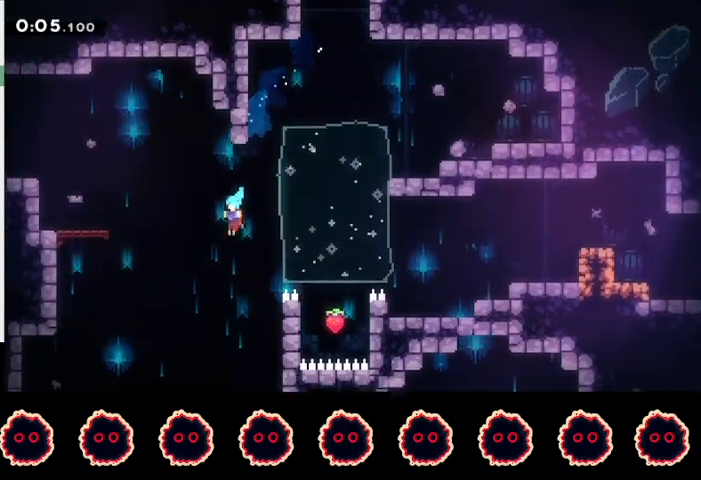
{"buttons": ["R2"], "left_stick": "down-left", "right_stick": "center", "events": []}
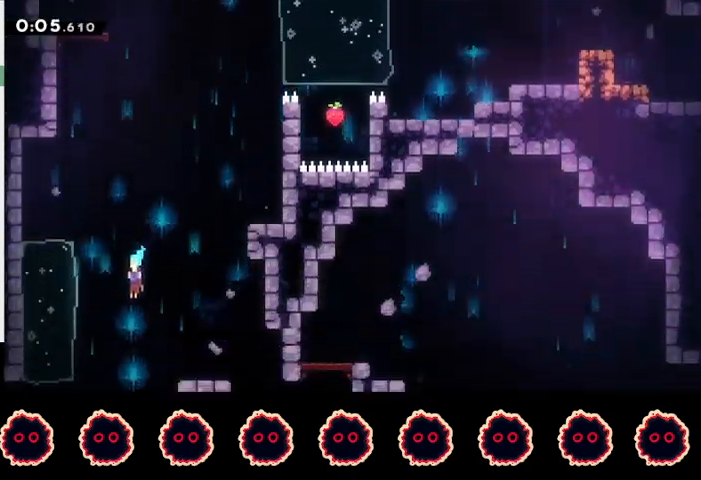
{"buttons": ["R2"], "left_stick": "right", "right_stick": "center", "events": [[67, "left_stick", "right"]]}
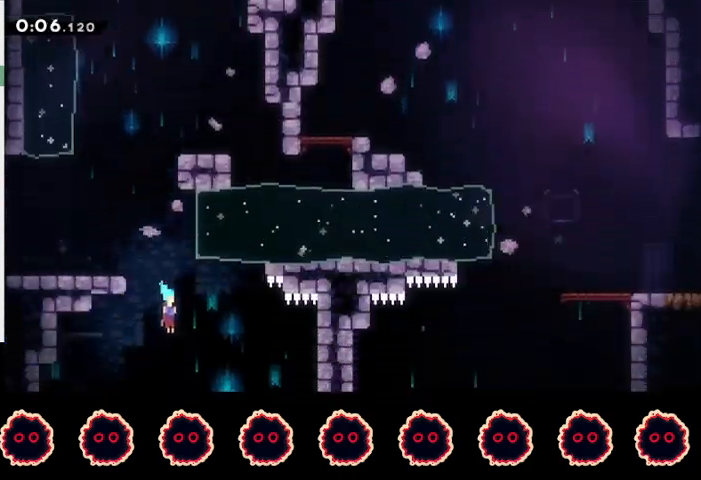
{"buttons": ["R2"], "left_stick": "right", "right_stick": "center", "events": []}
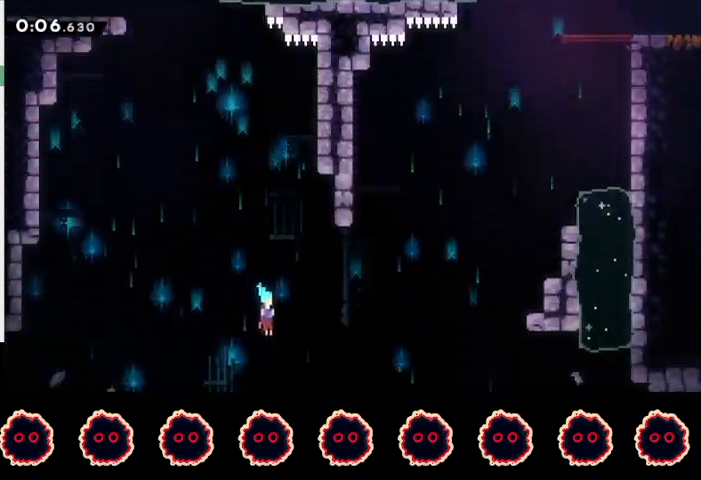
{"buttons": ["CROSS", "R2"], "left_stick": "right", "right_stick": "center", "events": [[300, "CIRCLE", "down"], [467, "CIRCLE", "up"], [500, "CROSS", "down"]]}
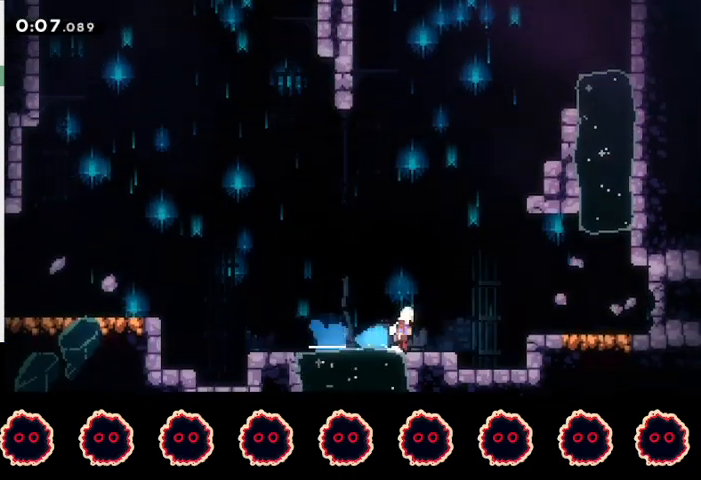
{"buttons": ["CIRCLE", "R2"], "left_stick": "right", "right_stick": "center", "events": [[167, "CROSS", "up"], [267, "CIRCLE", "down"], [400, "CIRCLE", "up"], [467, "CIRCLE", "down"]]}